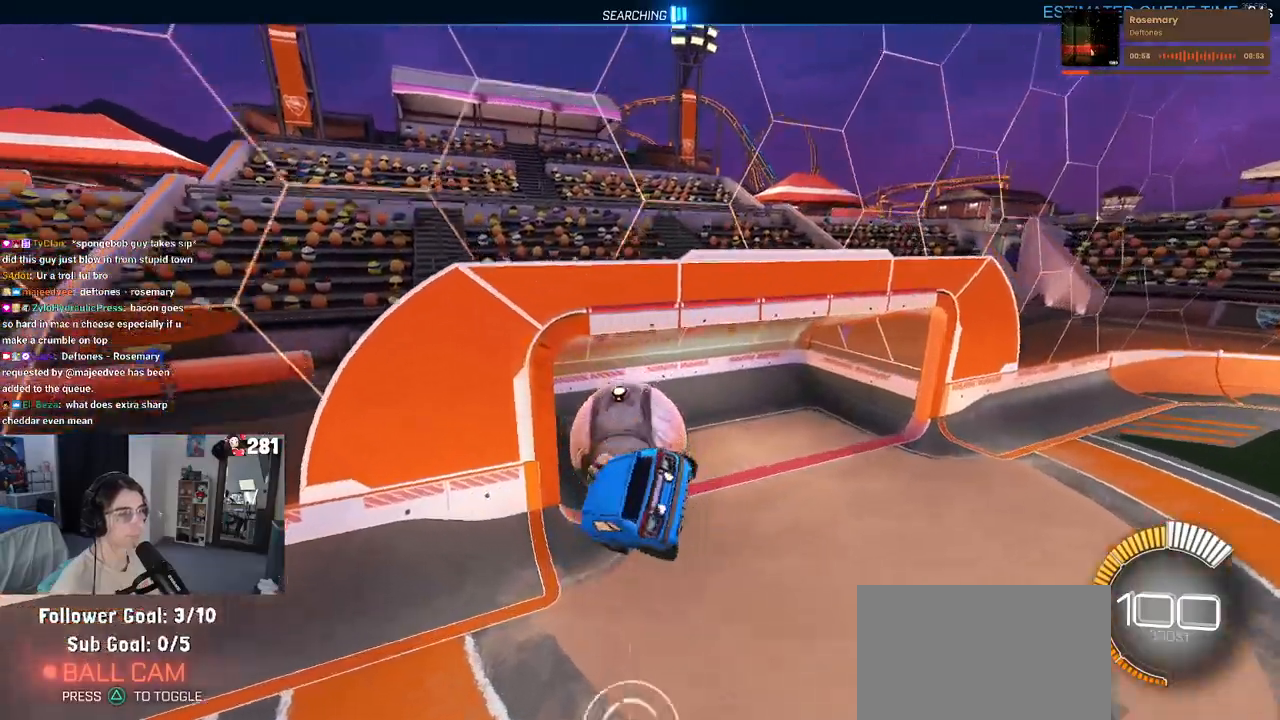
Gameplay with a controller (PlayStation layout); each line is a JSON object with the inputs held at the frame after it. "events" lists button and stick changes between this image and that frame as [ms after this image, input, new state], when the widget could be followed in between. Not read: L1 R1 R2.
{"buttons": ["R3"], "left_stick": "center", "right_stick": "center", "events": [[217, "left_stick", "left"], [350, "left_stick", "center"], [367, "R3", "down"]]}
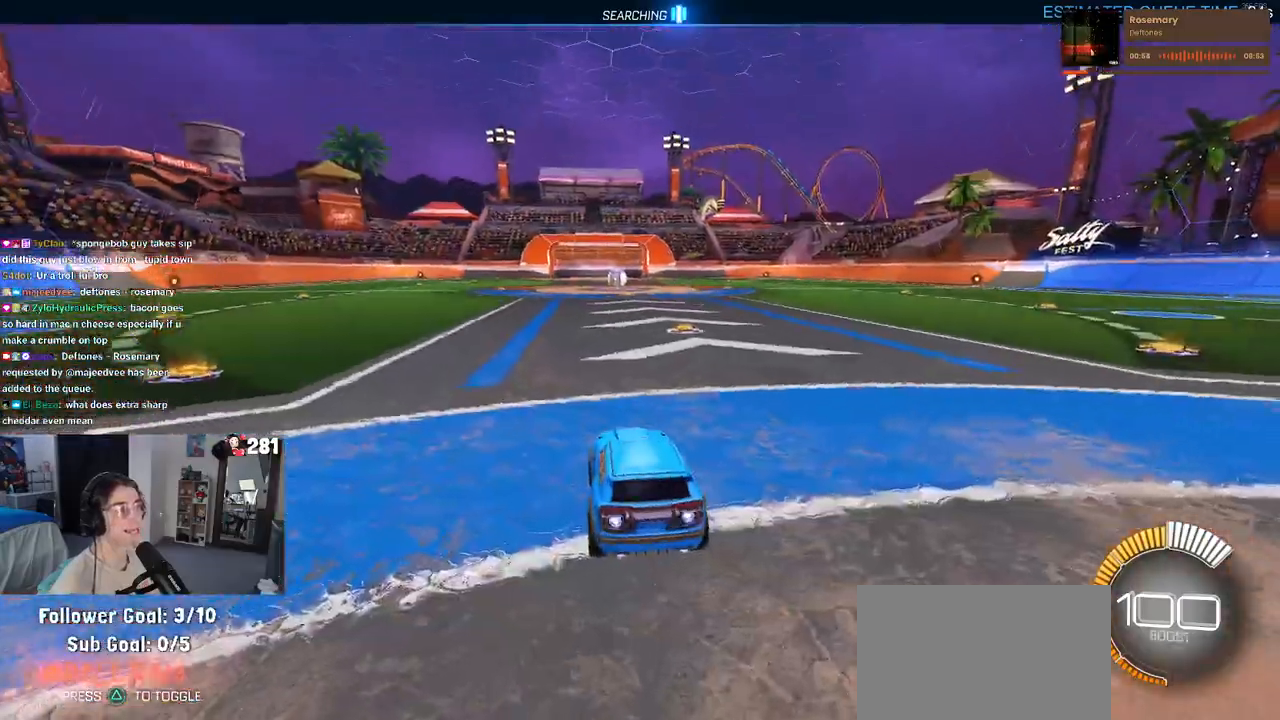
{"buttons": ["DPAD_UP"], "left_stick": "center", "right_stick": "center", "events": [[17, "R3", "up"], [83, "left_stick", "left"], [267, "left_stick", "center"], [283, "TRIANGLE", "down"], [433, "TRIANGLE", "up"], [500, "DPAD_UP", "down"]]}
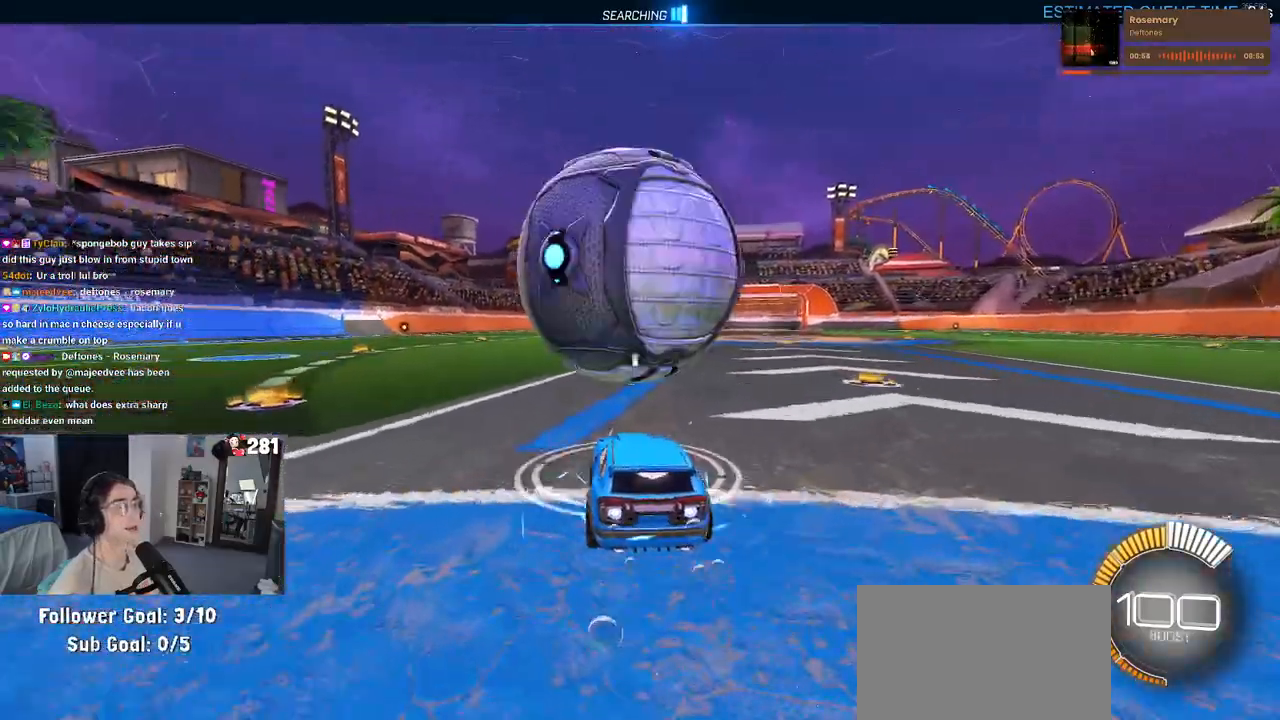
{"buttons": [], "left_stick": "center", "right_stick": "center", "events": [[50, "DPAD_UP", "up"], [250, "left_stick", "right"], [417, "left_stick", "center"]]}
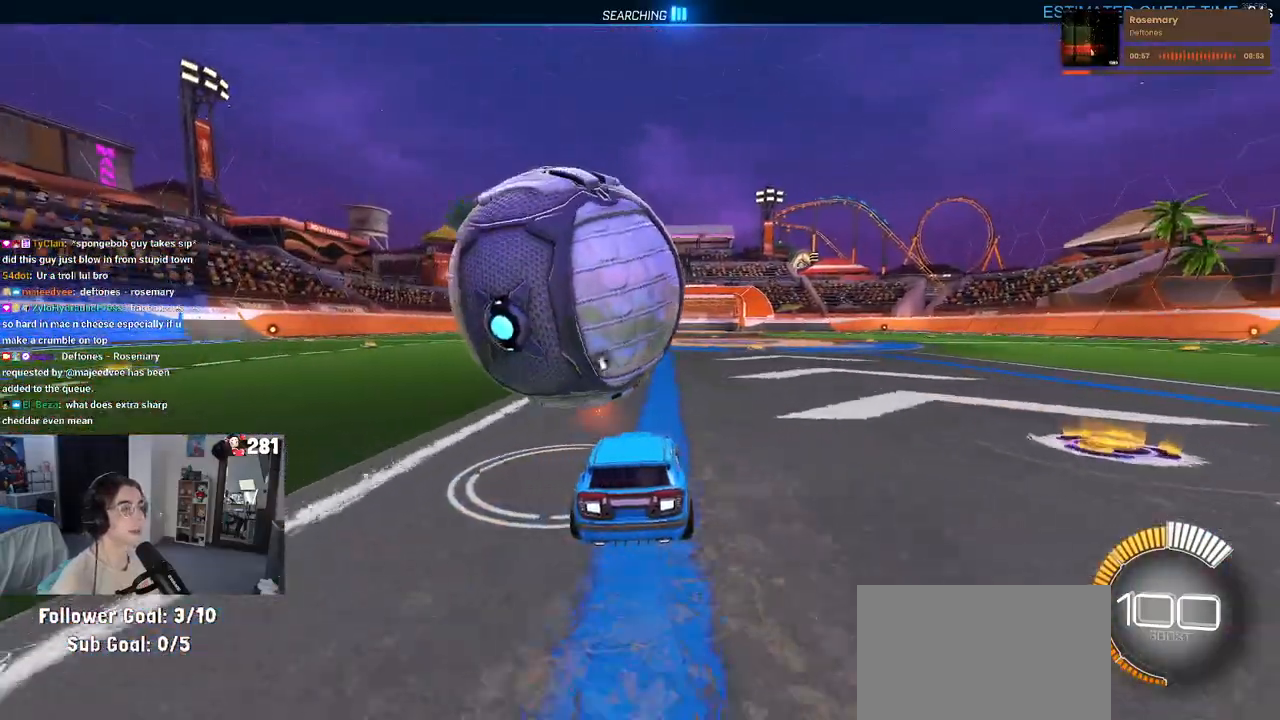
{"buttons": [], "left_stick": "left", "right_stick": "center", "events": [[167, "left_stick", "left"], [217, "SQUARE", "down"], [400, "SQUARE", "up"]]}
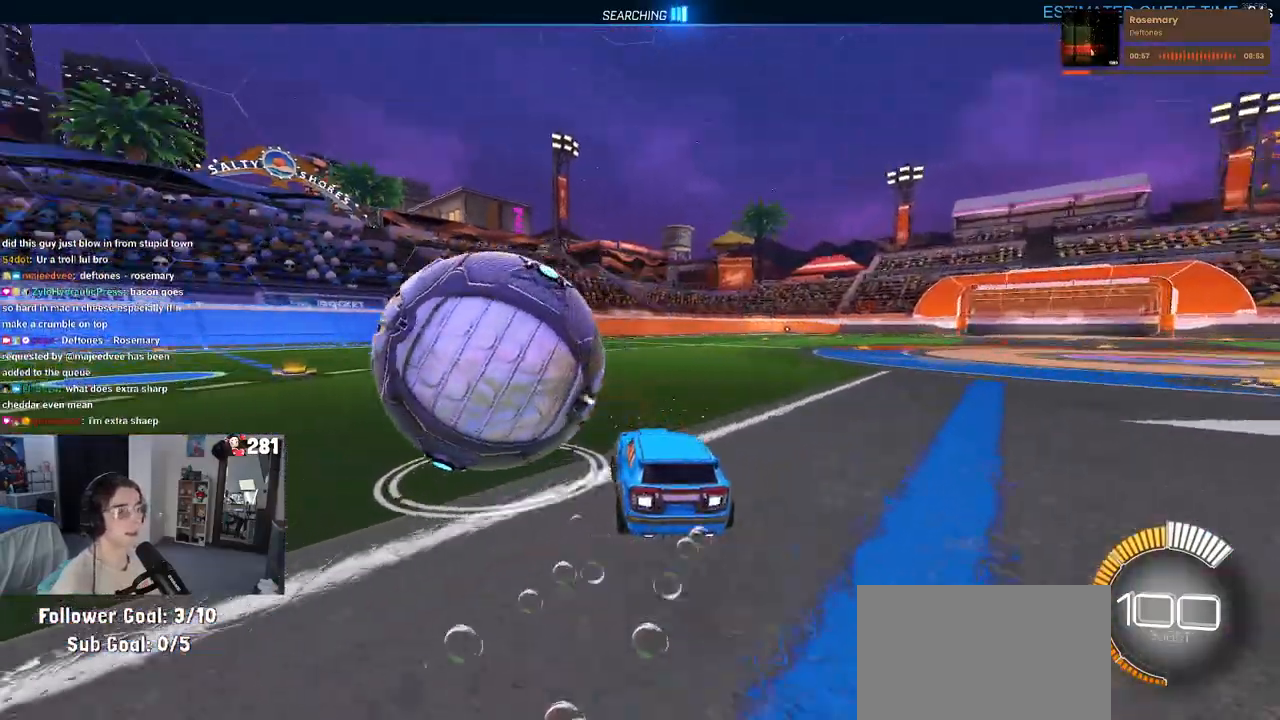
{"buttons": [], "left_stick": "right", "right_stick": "center", "events": [[167, "left_stick", "center"], [250, "left_stick", "right"], [350, "left_stick", "center"], [433, "left_stick", "right"]]}
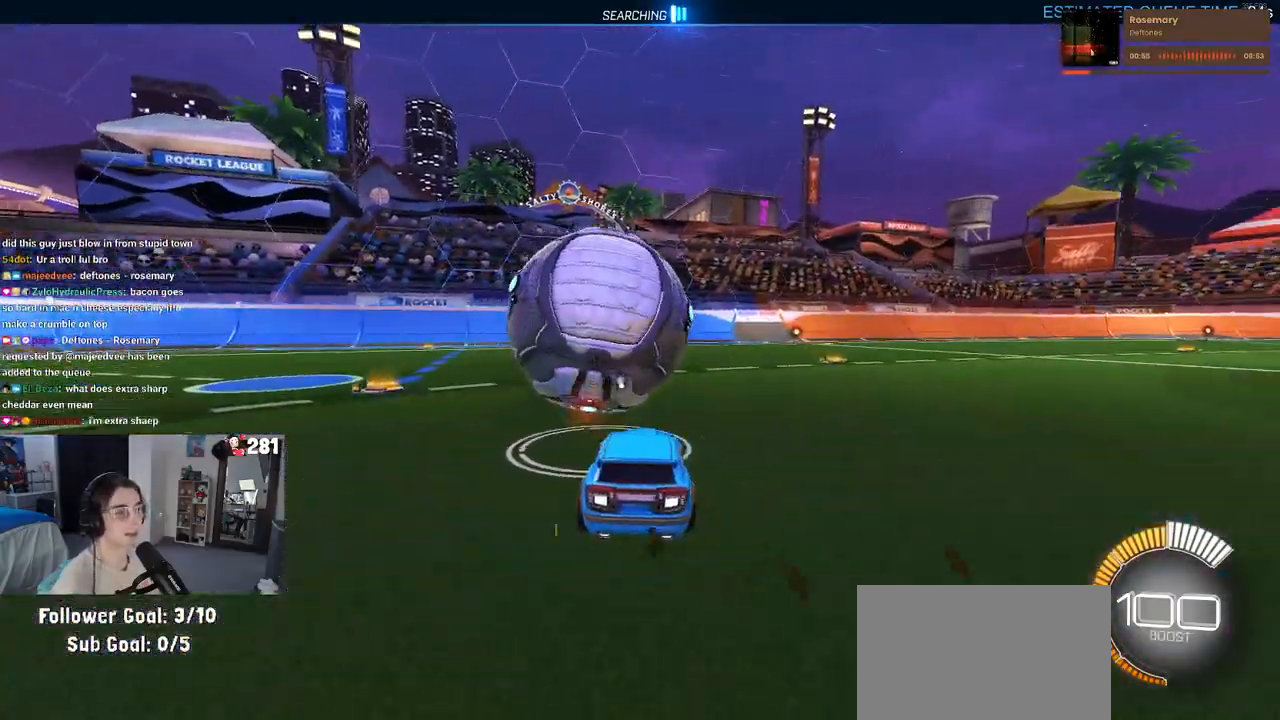
{"buttons": [], "left_stick": "center", "right_stick": "center", "events": [[50, "left_stick", "center"], [150, "TRIANGLE", "down"], [200, "left_stick", "left"], [317, "TRIANGLE", "up"], [333, "left_stick", "center"]]}
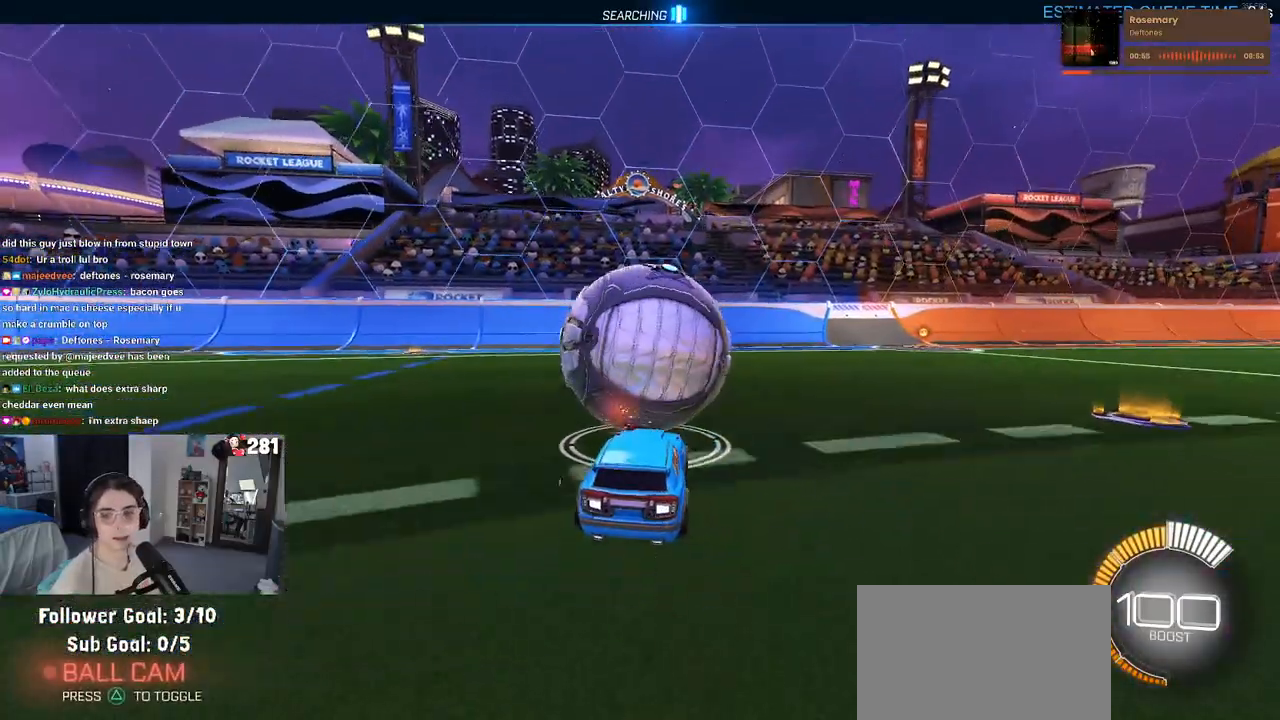
{"buttons": [], "left_stick": "center", "right_stick": "center", "events": [[83, "L2", "down"], [217, "L2", "up"]]}
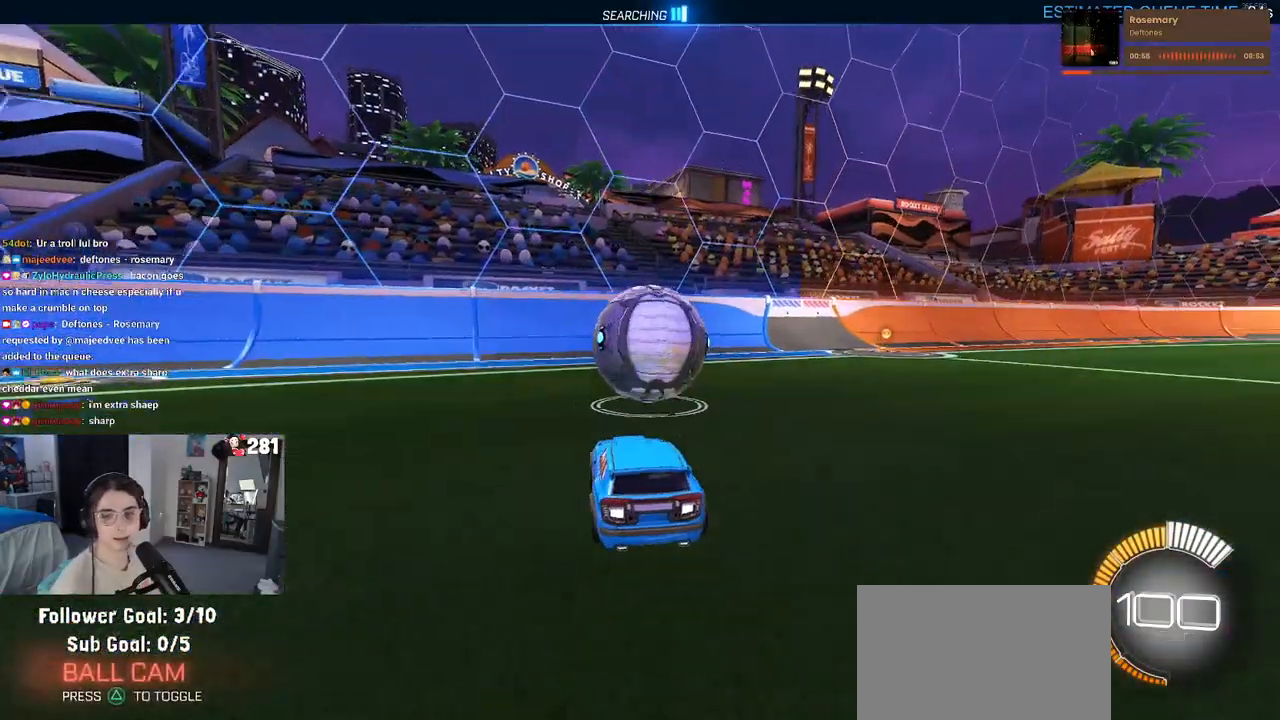
{"buttons": [], "left_stick": "center", "right_stick": "center", "events": []}
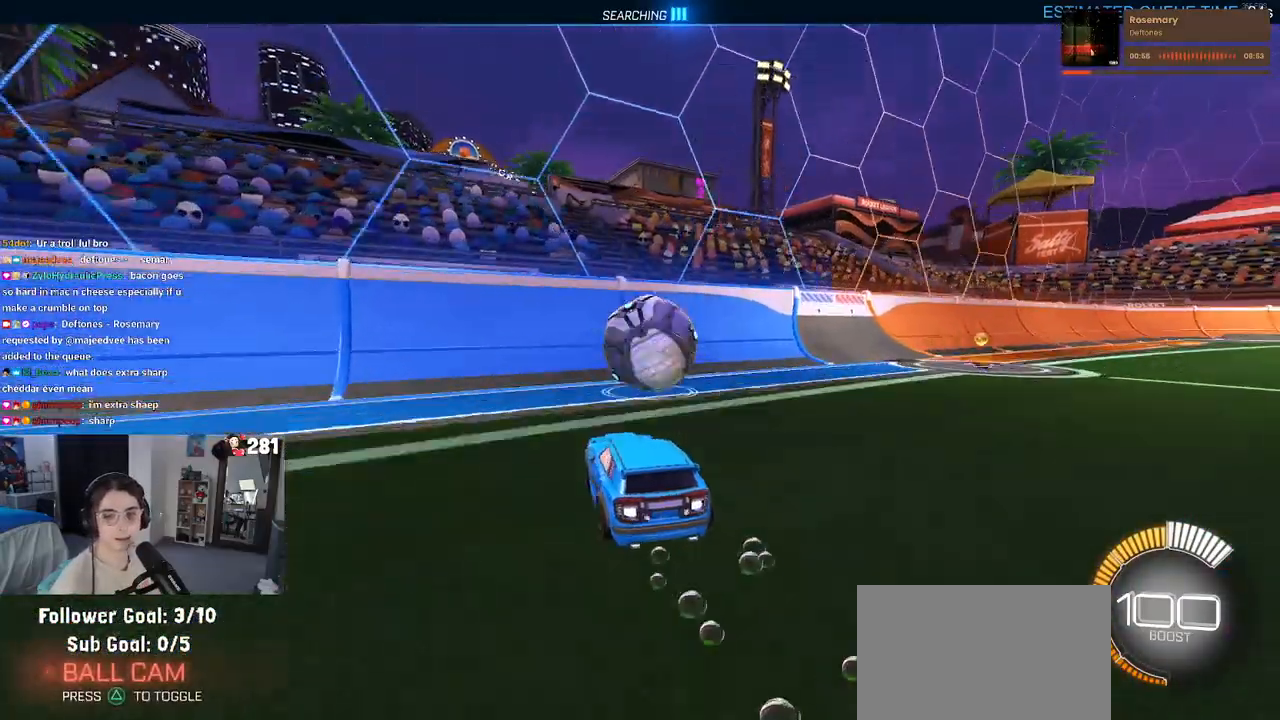
{"buttons": [], "left_stick": "right", "right_stick": "center", "events": [[133, "left_stick", "right"], [217, "left_stick", "center"], [467, "left_stick", "right"]]}
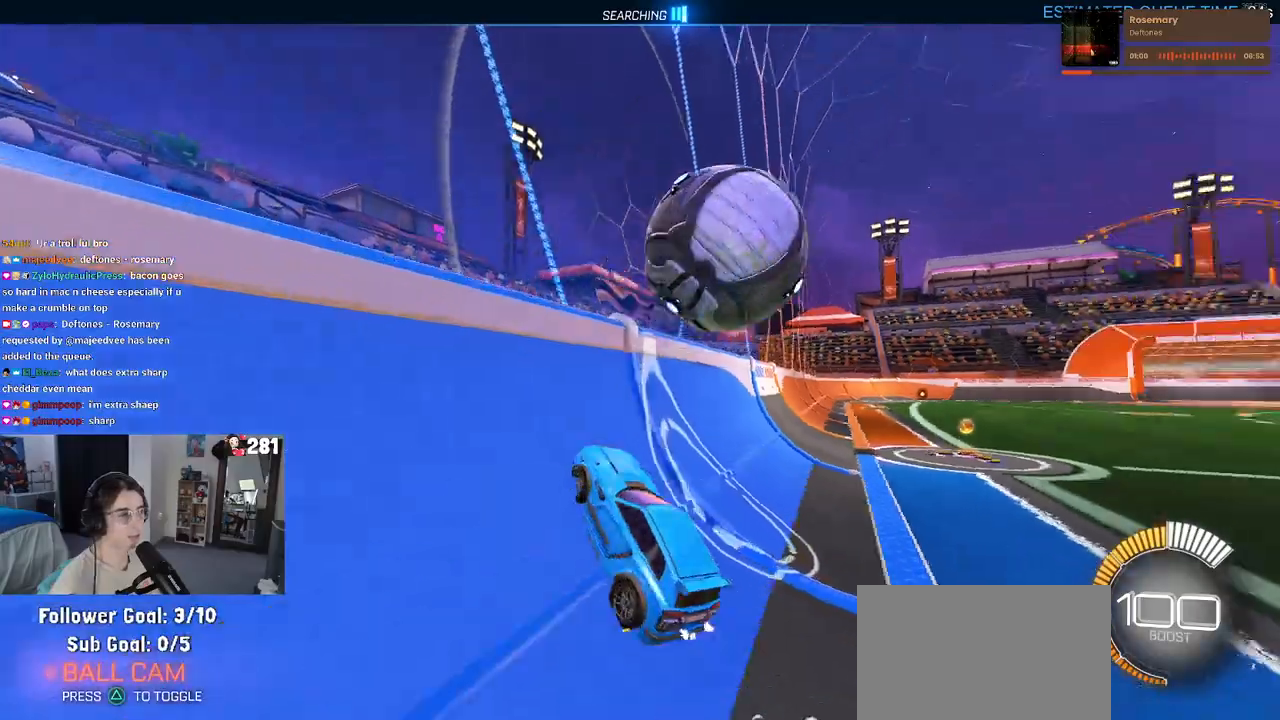
{"buttons": [], "left_stick": "down-left", "right_stick": "center", "events": [[267, "CROSS", "down"], [417, "left_stick", "center"], [467, "CROSS", "up"], [500, "left_stick", "down-left"]]}
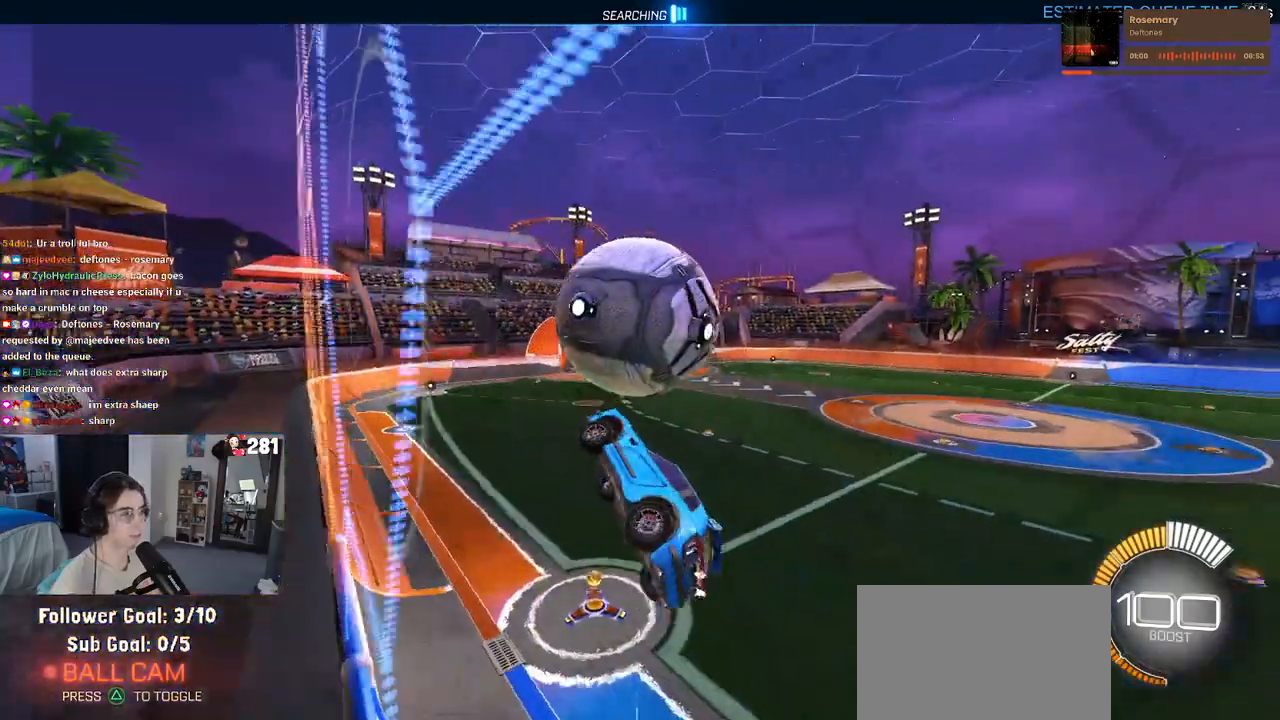
{"buttons": [], "left_stick": "down-left", "right_stick": "center", "events": [[83, "left_stick", "down"], [267, "left_stick", "down-left"]]}
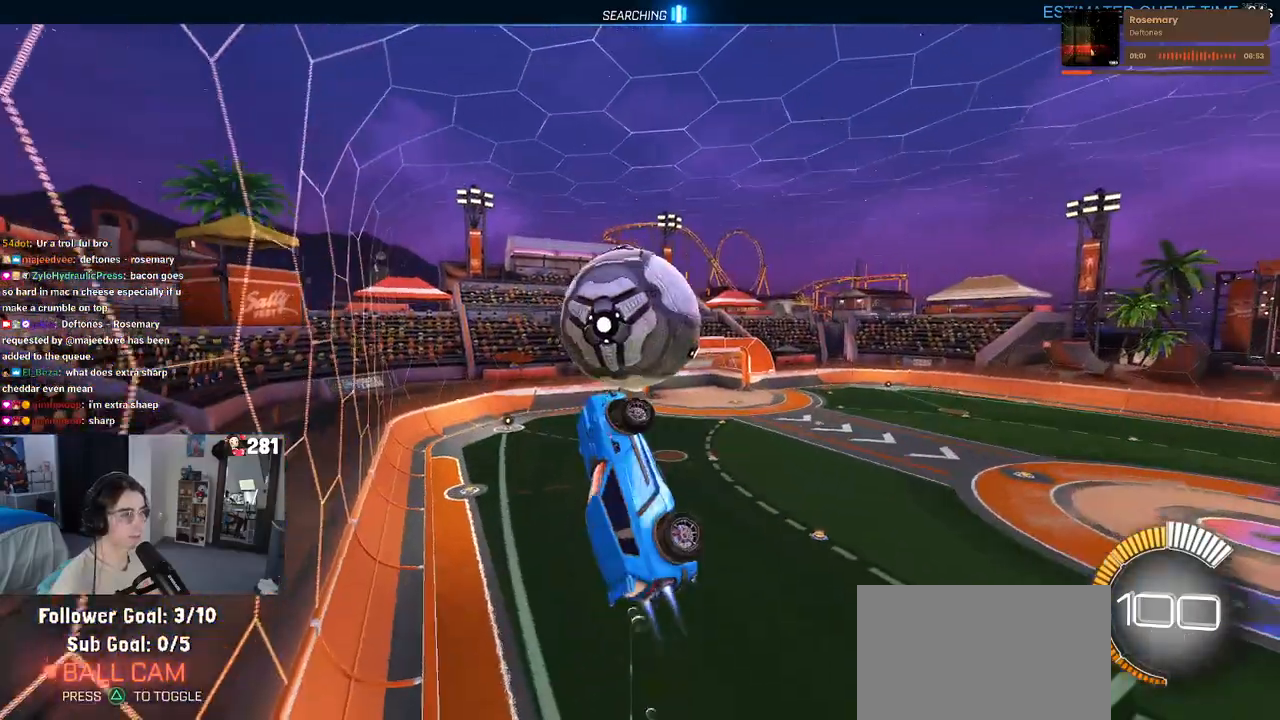
{"buttons": [], "left_stick": "center", "right_stick": "center", "events": [[167, "left_stick", "center"], [267, "left_stick", "up-right"], [367, "CROSS", "down"], [467, "CROSS", "up"], [500, "left_stick", "center"]]}
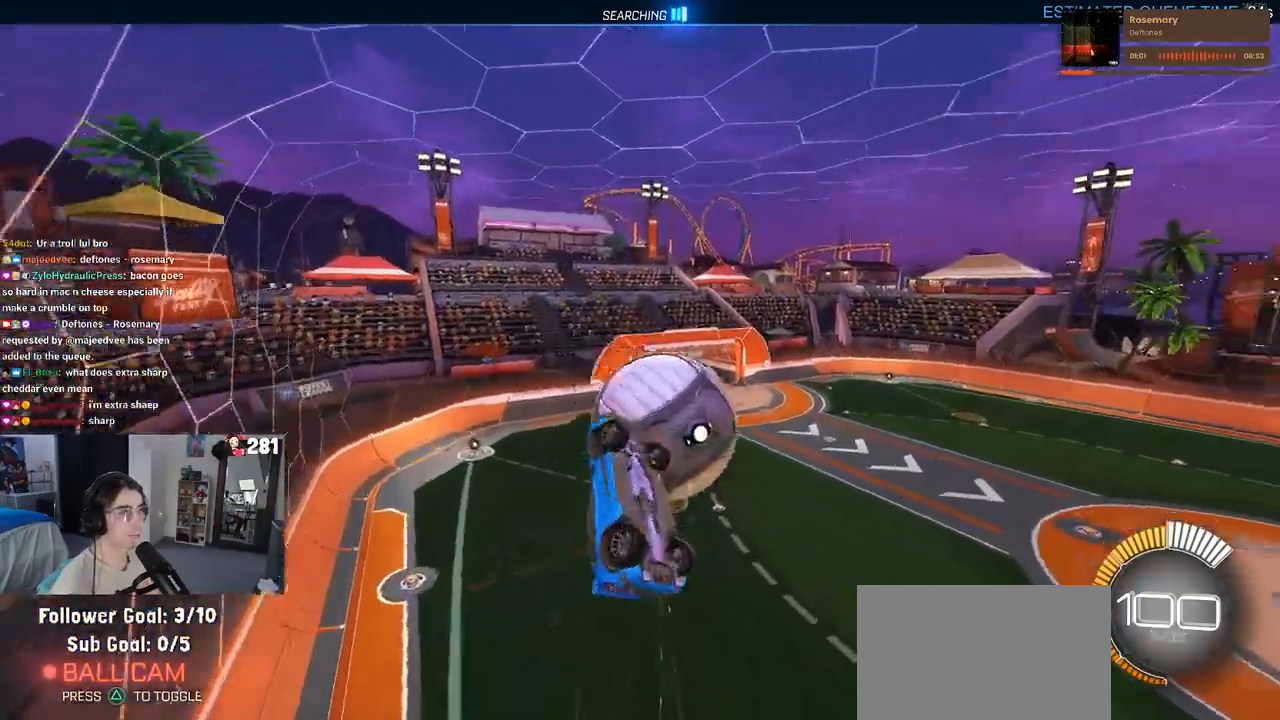
{"buttons": [], "left_stick": "down-right", "right_stick": "center", "events": [[83, "left_stick", "down"], [383, "left_stick", "down-right"]]}
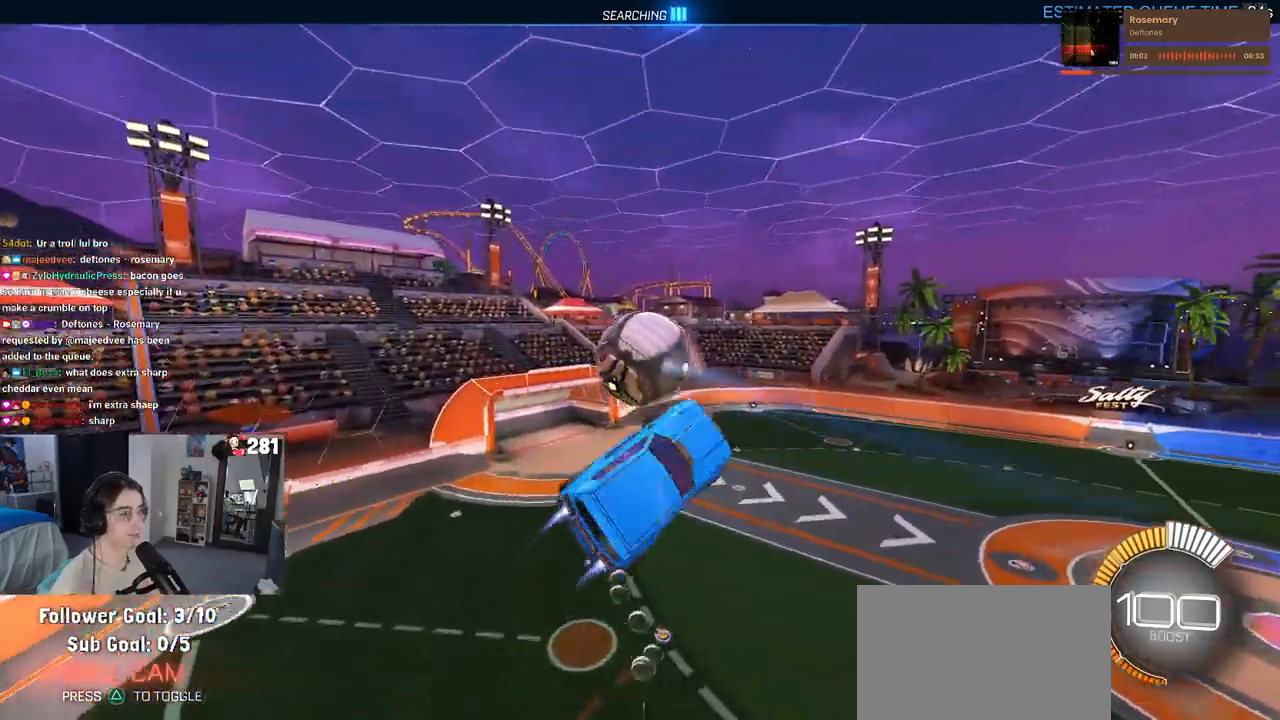
{"buttons": [], "left_stick": "left", "right_stick": "center", "events": [[183, "left_stick", "center"], [383, "R3", "down"], [467, "R3", "up"], [467, "left_stick", "left"]]}
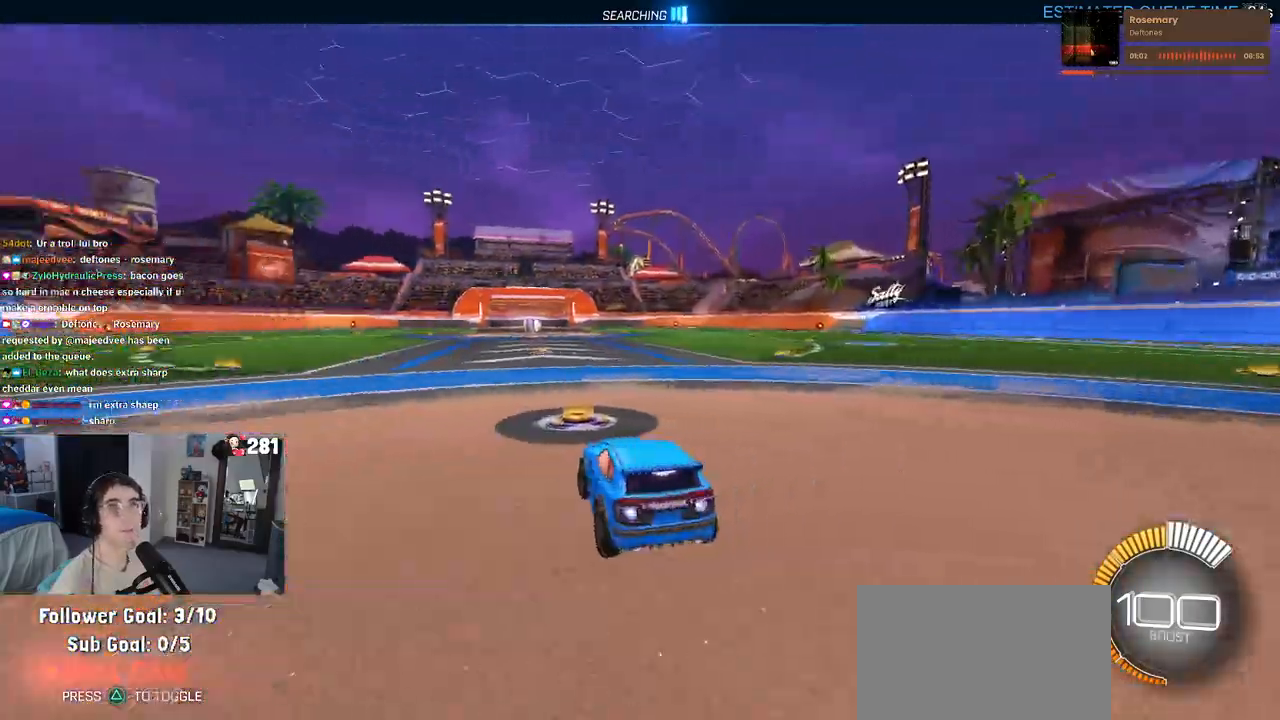
{"buttons": ["DPAD_UP"], "left_stick": "center", "right_stick": "center", "events": [[200, "left_stick", "center"], [233, "TRIANGLE", "down"], [350, "TRIANGLE", "up"], [483, "DPAD_UP", "down"]]}
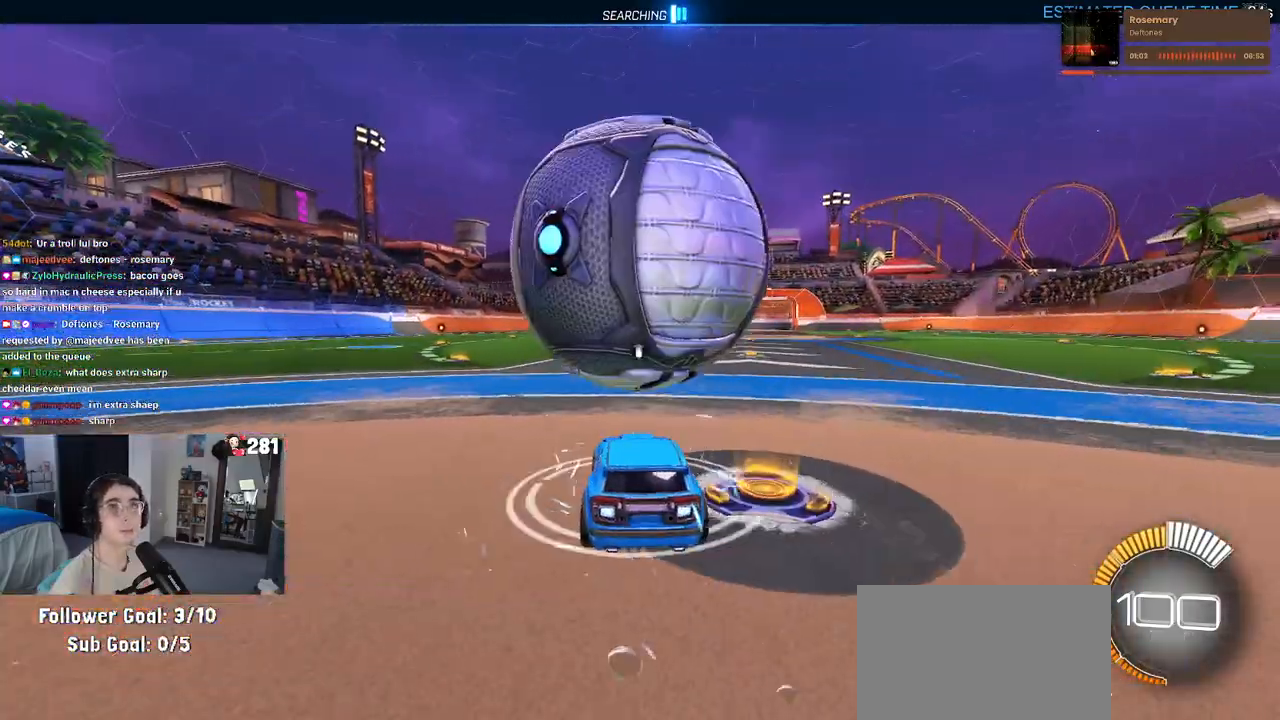
{"buttons": ["SQUARE"], "left_stick": "down-left", "right_stick": "center", "events": [[17, "DPAD_UP", "up"], [67, "CROSS", "down"], [117, "CROSS", "up"], [400, "left_stick", "down-left"], [417, "SQUARE", "down"]]}
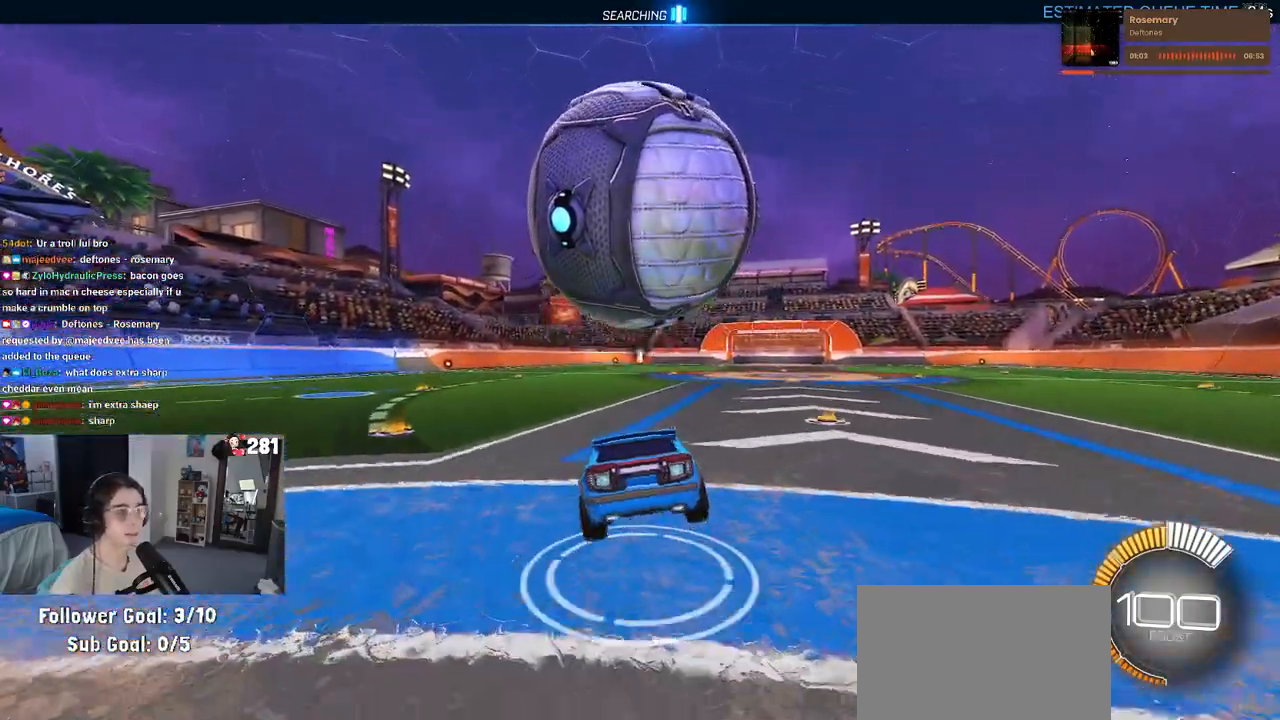
{"buttons": [], "left_stick": "right", "right_stick": "center", "events": [[100, "left_stick", "center"], [350, "left_stick", "right"], [433, "CROSS", "down"], [450, "SQUARE", "up"], [500, "CROSS", "up"]]}
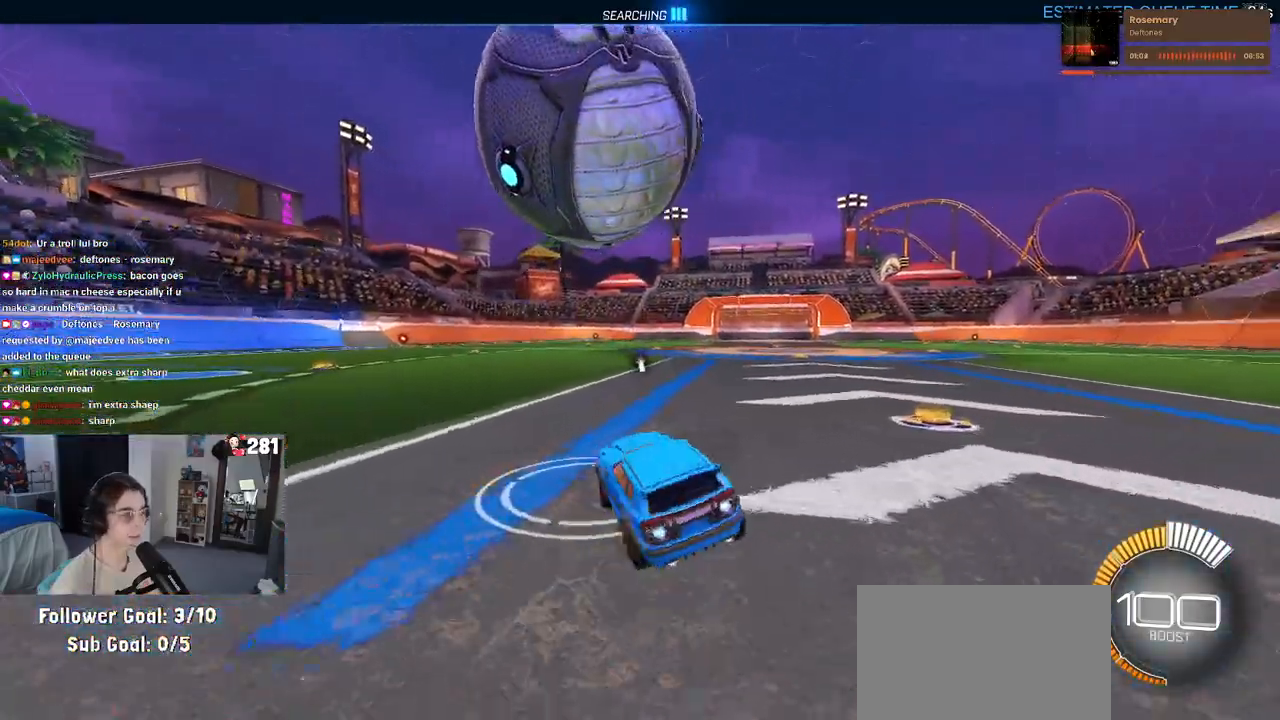
{"buttons": ["L2"], "left_stick": "center", "right_stick": "center", "events": [[50, "left_stick", "center"], [283, "left_stick", "right"], [417, "left_stick", "center"], [483, "L2", "down"]]}
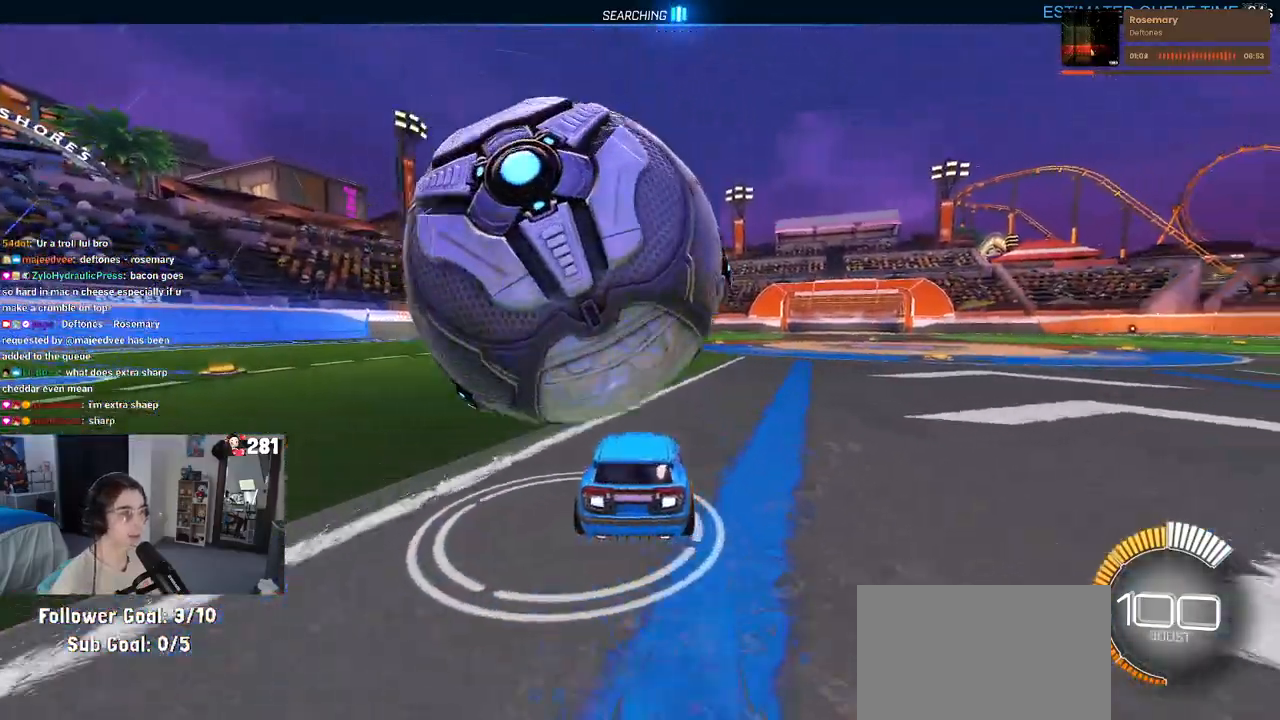
{"buttons": [], "left_stick": "left", "right_stick": "center", "events": [[133, "L2", "up"], [383, "left_stick", "left"]]}
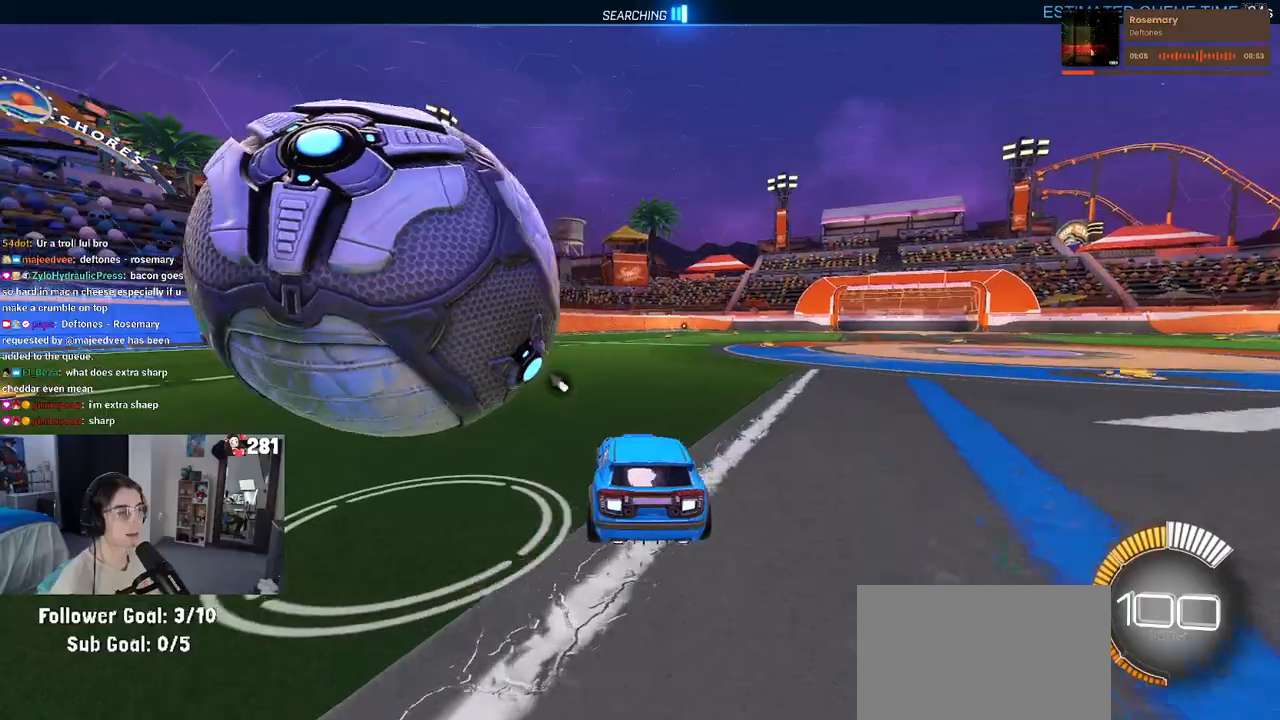
{"buttons": [], "left_stick": "center", "right_stick": "center", "events": [[483, "left_stick", "center"]]}
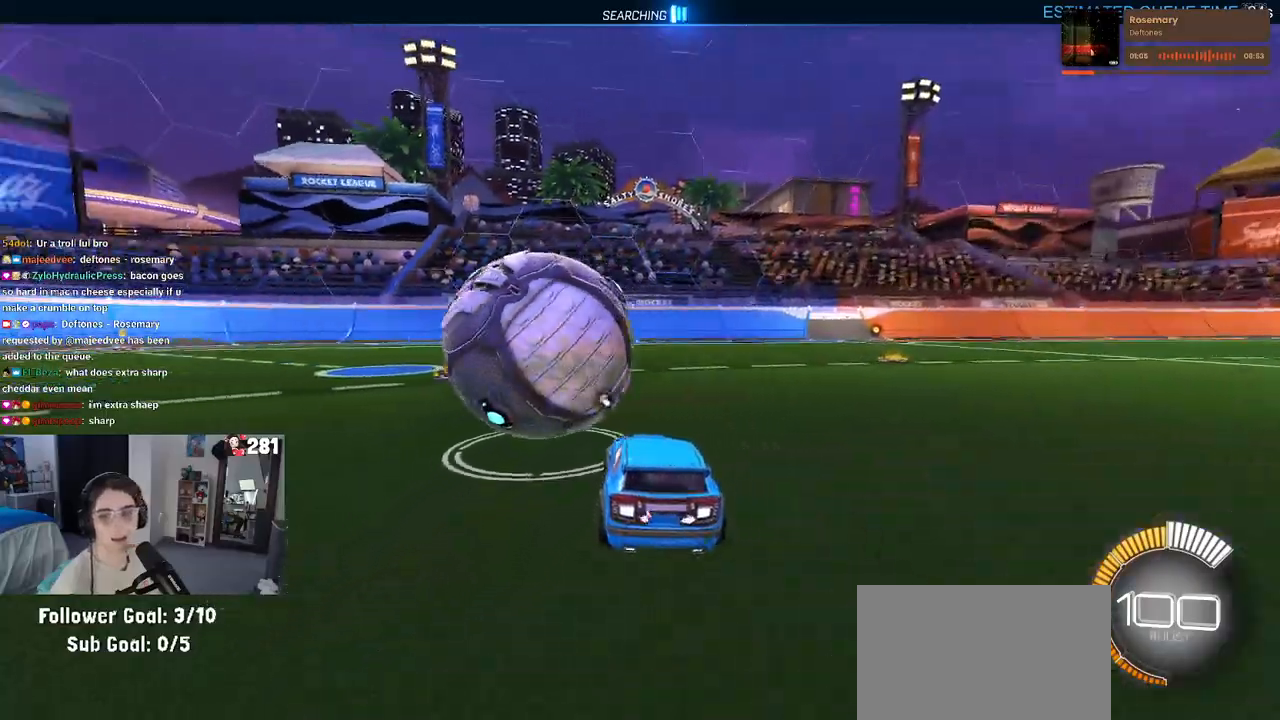
{"buttons": [], "left_stick": "center", "right_stick": "center", "events": []}
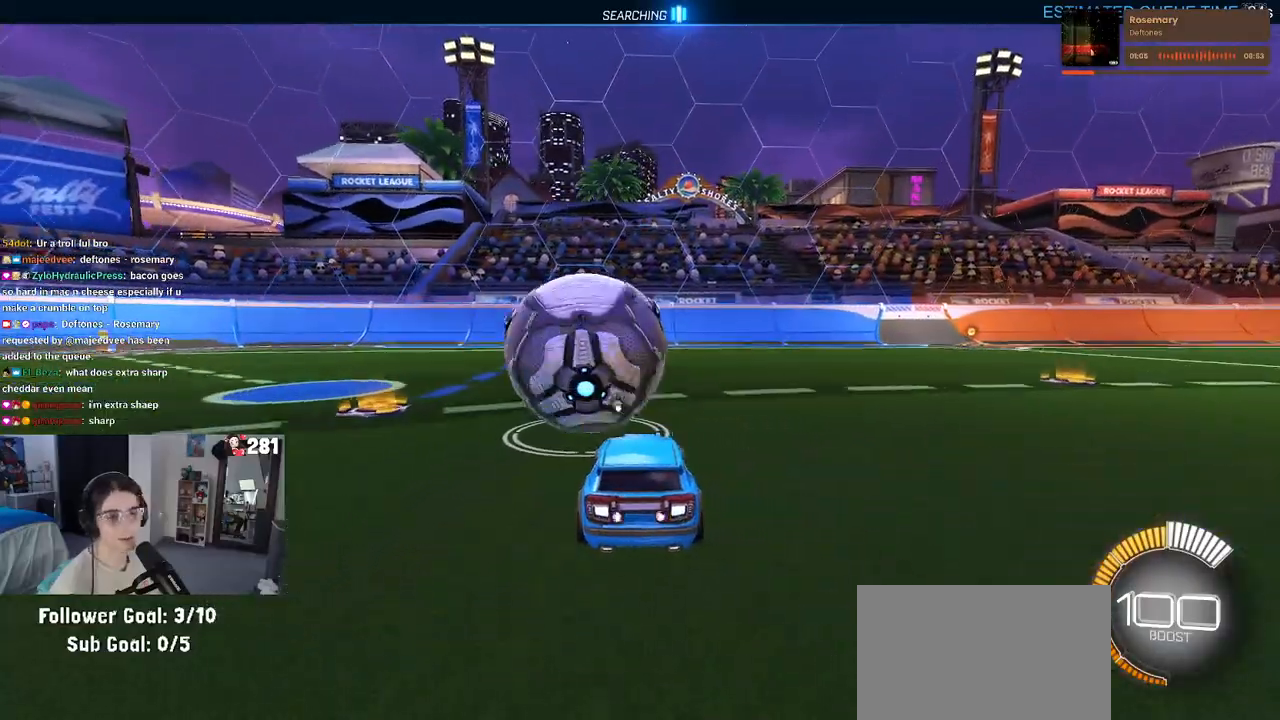
{"buttons": [], "left_stick": "right", "right_stick": "center", "events": [[167, "left_stick", "left"], [333, "TRIANGLE", "down"], [350, "left_stick", "right"], [467, "TRIANGLE", "up"]]}
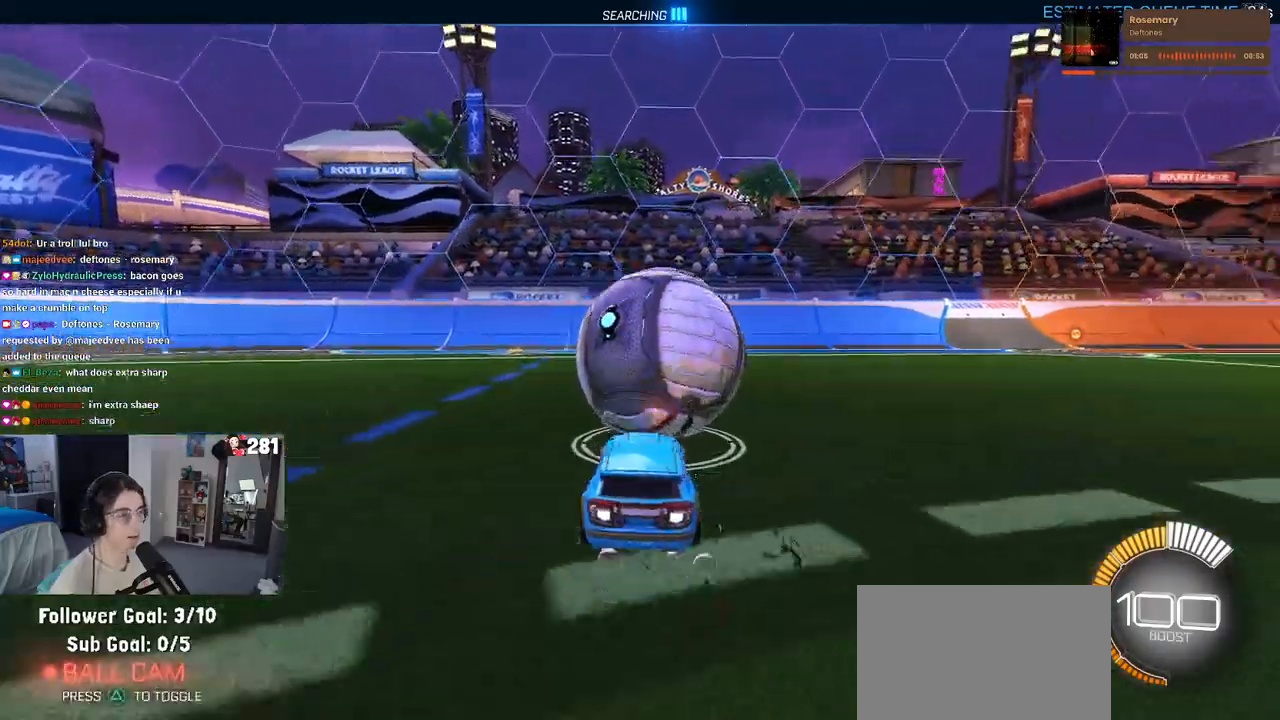
{"buttons": [], "left_stick": "left", "right_stick": "center", "events": [[50, "left_stick", "center"], [167, "left_stick", "left"], [333, "left_stick", "center"], [433, "left_stick", "left"]]}
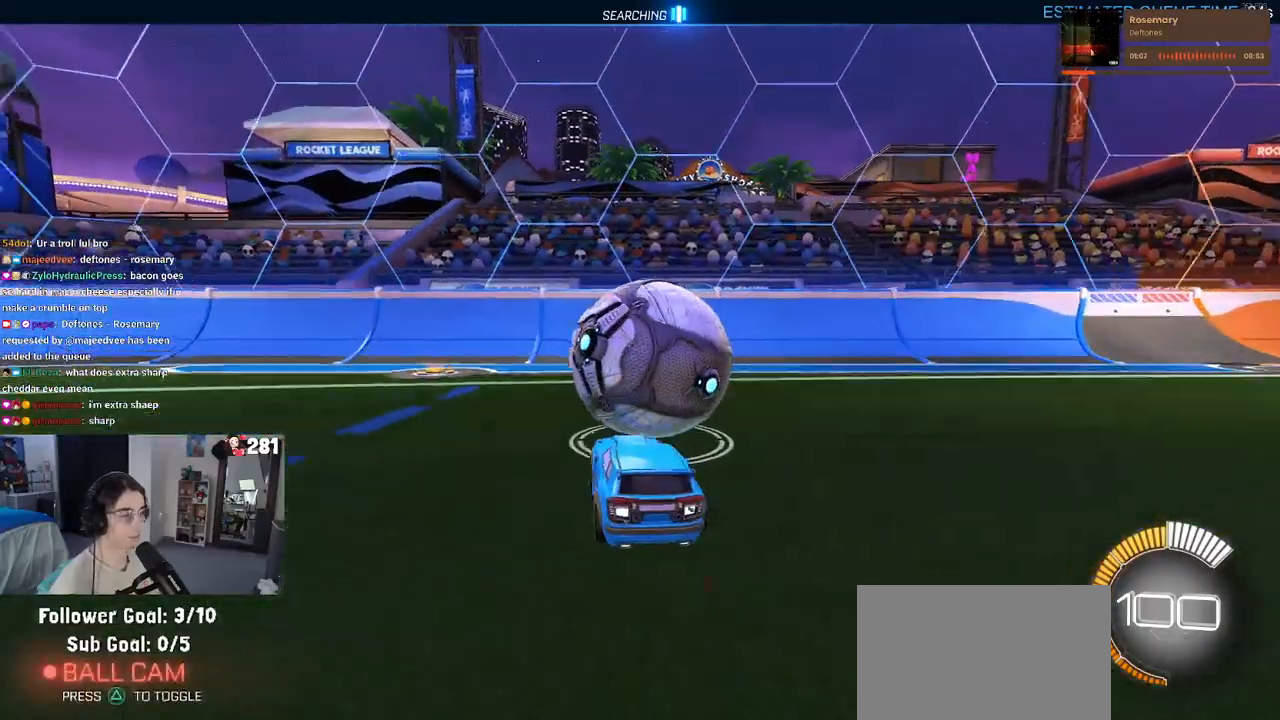
{"buttons": [], "left_stick": "right", "right_stick": "center", "events": [[150, "left_stick", "center"], [250, "left_stick", "right"]]}
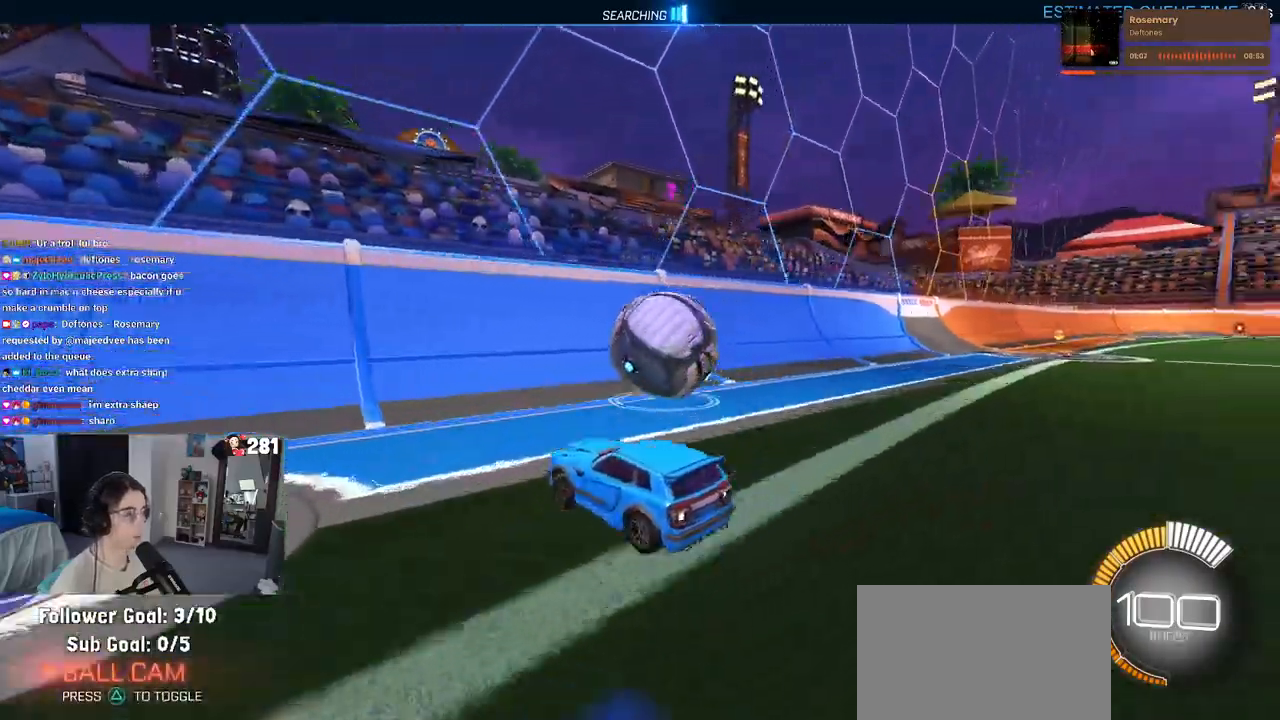
{"buttons": [], "left_stick": "center", "right_stick": "center", "events": [[233, "left_stick", "center"]]}
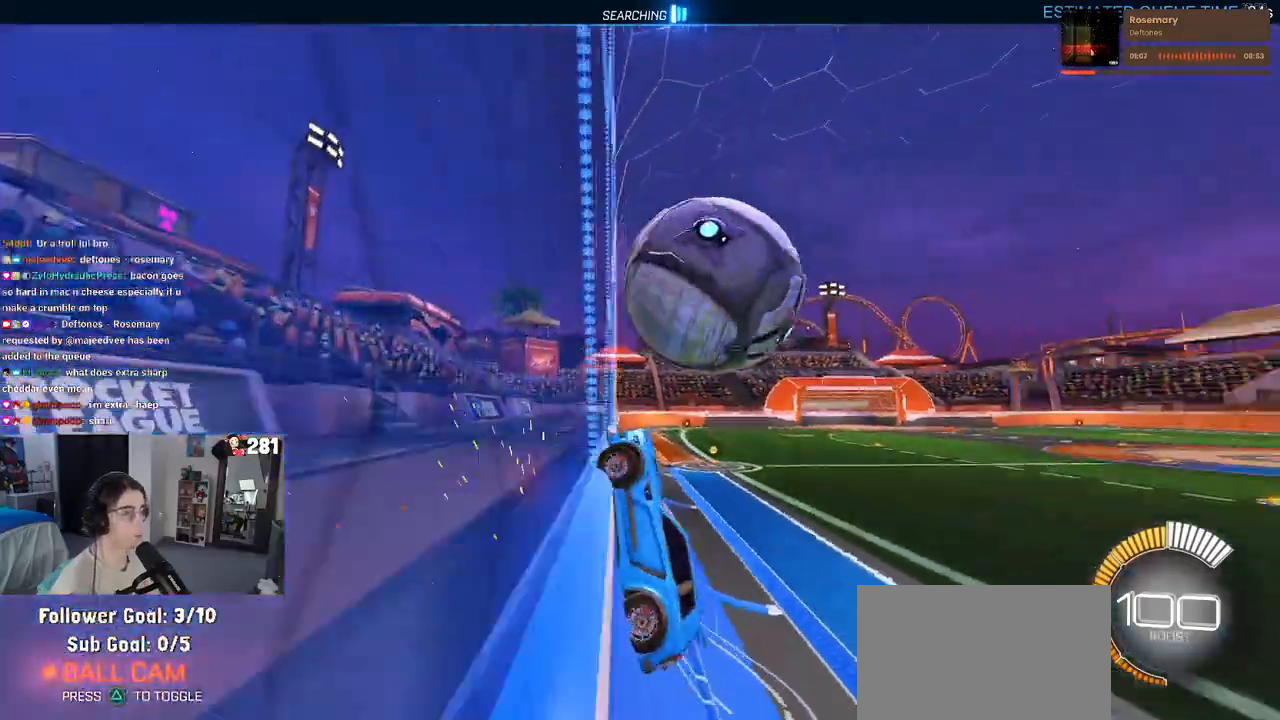
{"buttons": [], "left_stick": "down-right", "right_stick": "center", "events": [[67, "left_stick", "right"], [167, "CROSS", "down"], [250, "left_stick", "center"], [350, "CROSS", "up"], [350, "left_stick", "down-left"], [433, "left_stick", "down-right"]]}
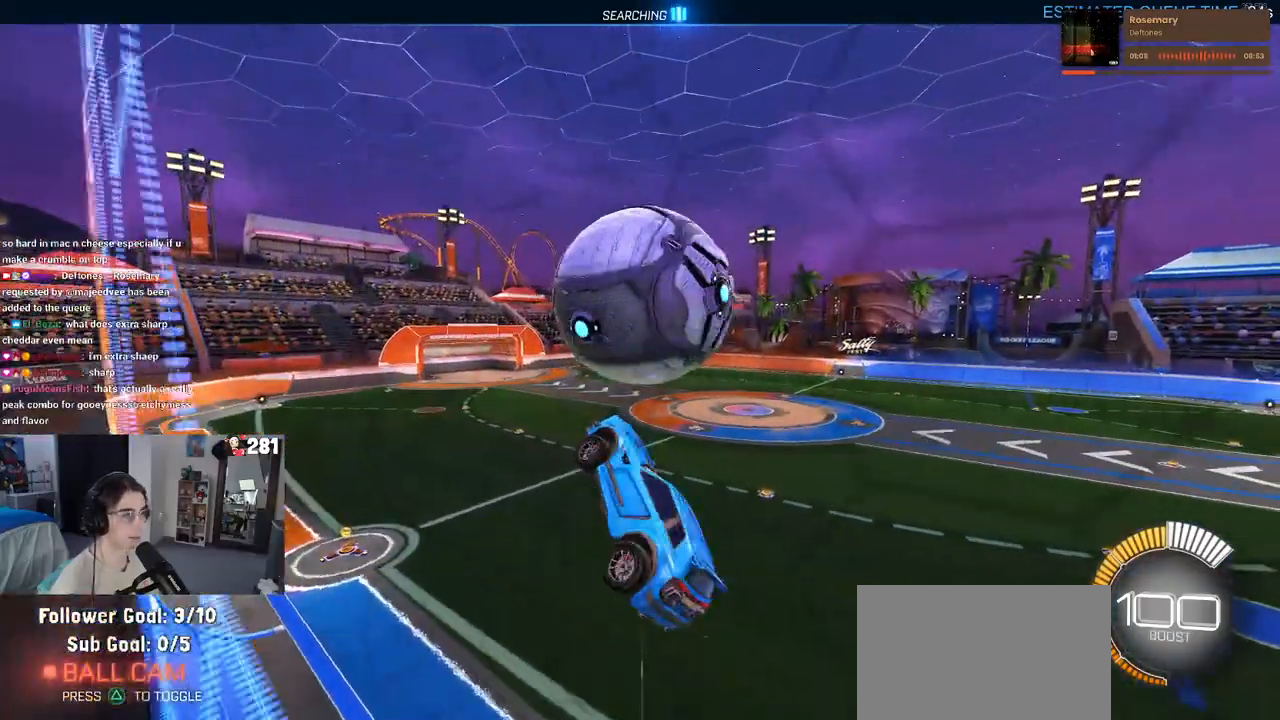
{"buttons": [], "left_stick": "down-left", "right_stick": "center", "events": [[200, "left_stick", "center"], [333, "left_stick", "left"], [383, "left_stick", "down-left"]]}
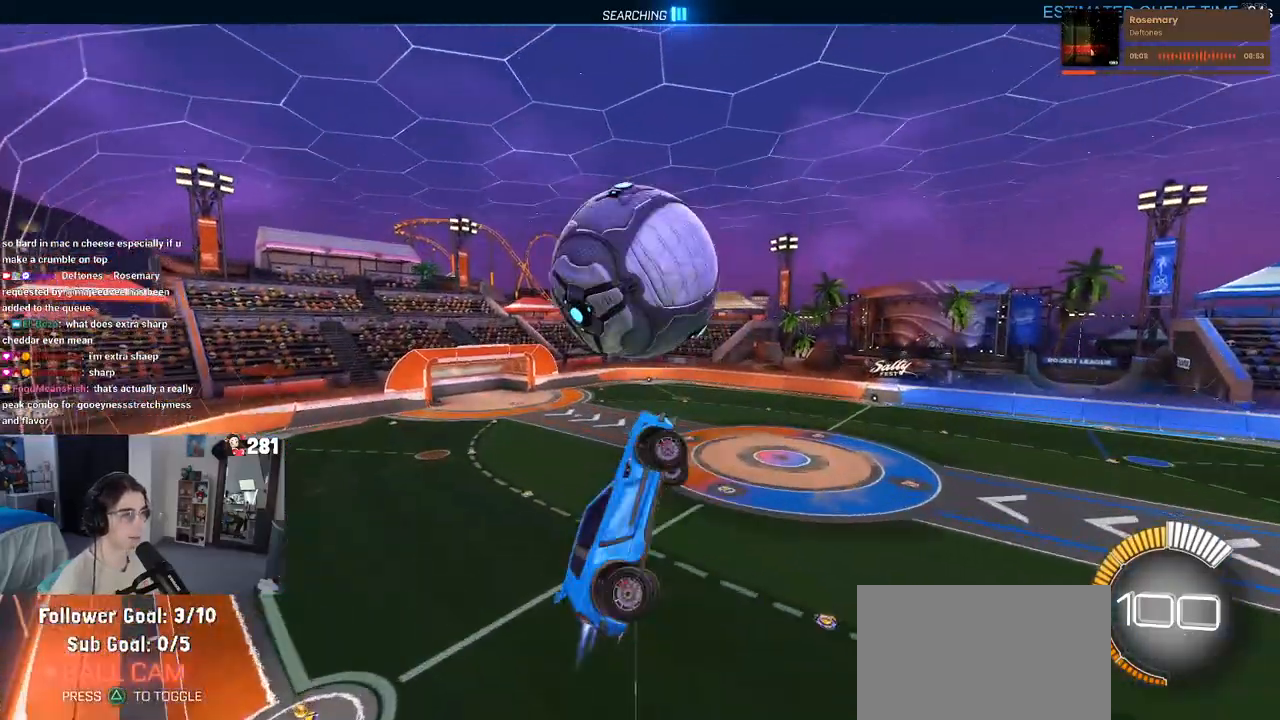
{"buttons": [], "left_stick": "center", "right_stick": "center", "events": [[17, "left_stick", "down"], [317, "left_stick", "down-right"], [417, "left_stick", "center"]]}
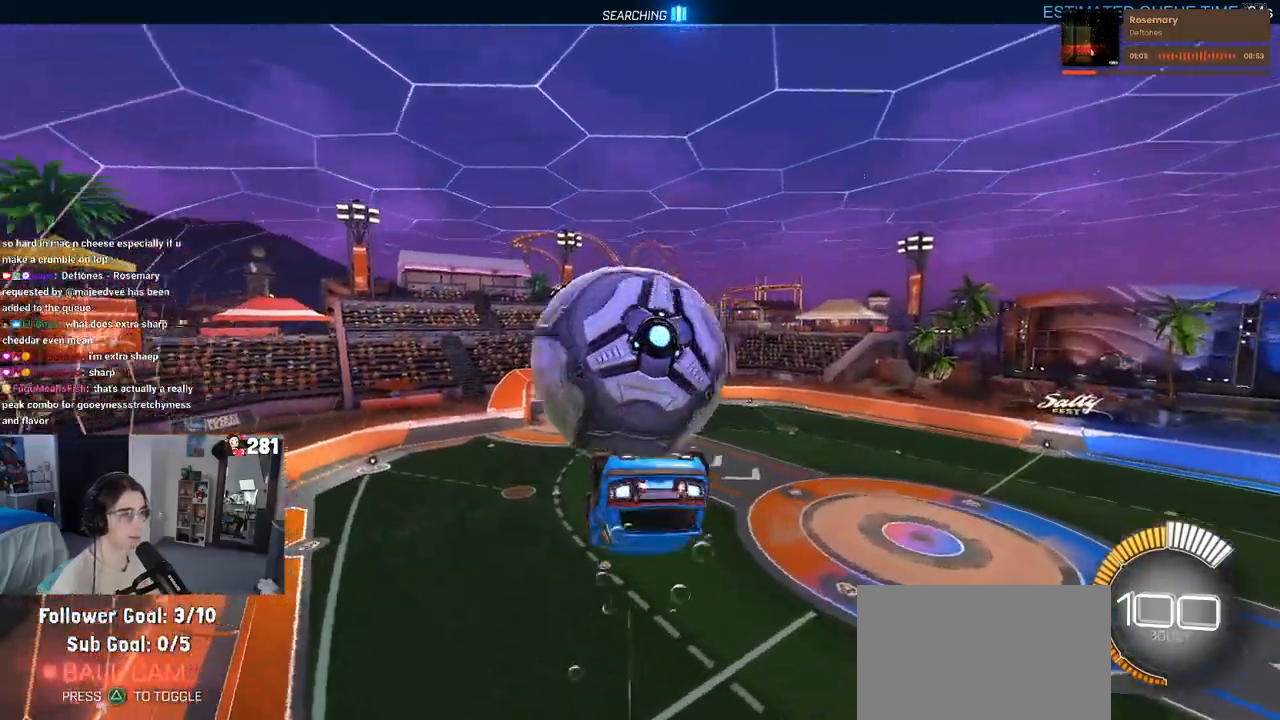
{"buttons": [], "left_stick": "left", "right_stick": "center", "events": [[17, "left_stick", "left"]]}
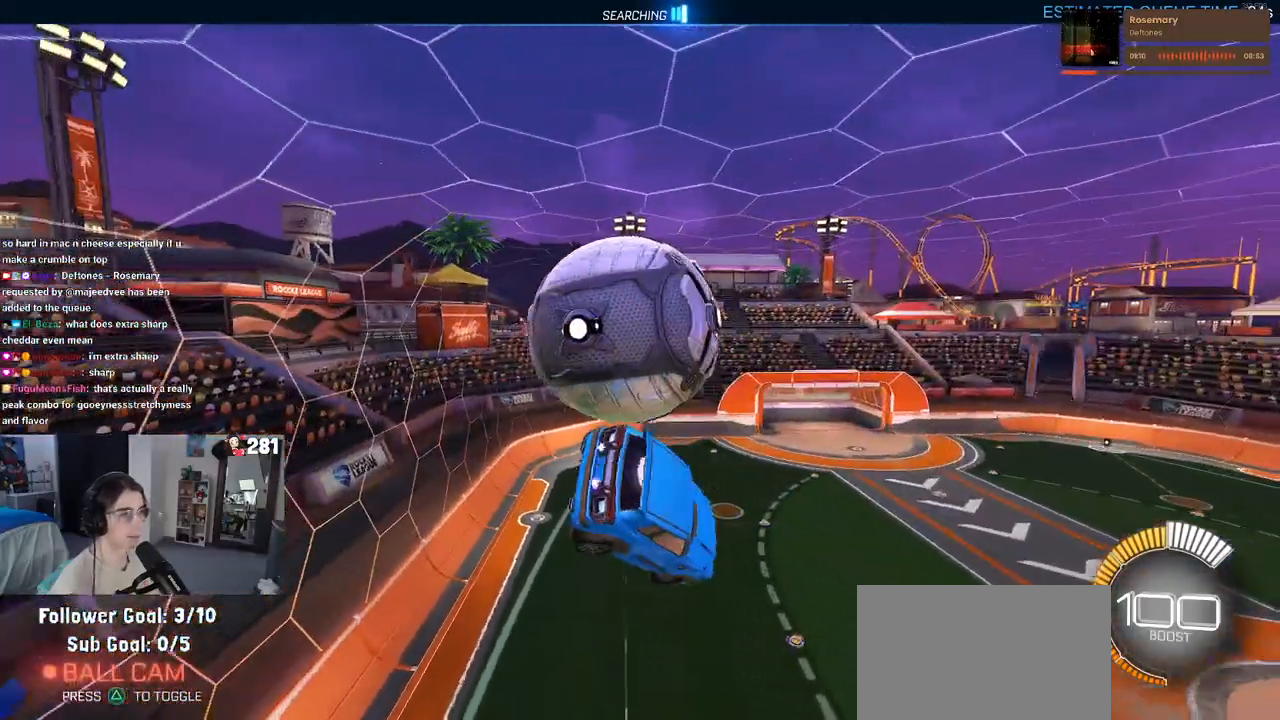
{"buttons": ["CROSS"], "left_stick": "down", "right_stick": "center", "events": [[17, "left_stick", "down-left"], [133, "left_stick", "down"], [250, "left_stick", "center"], [350, "left_stick", "up-left"], [433, "CROSS", "down"], [500, "left_stick", "down"]]}